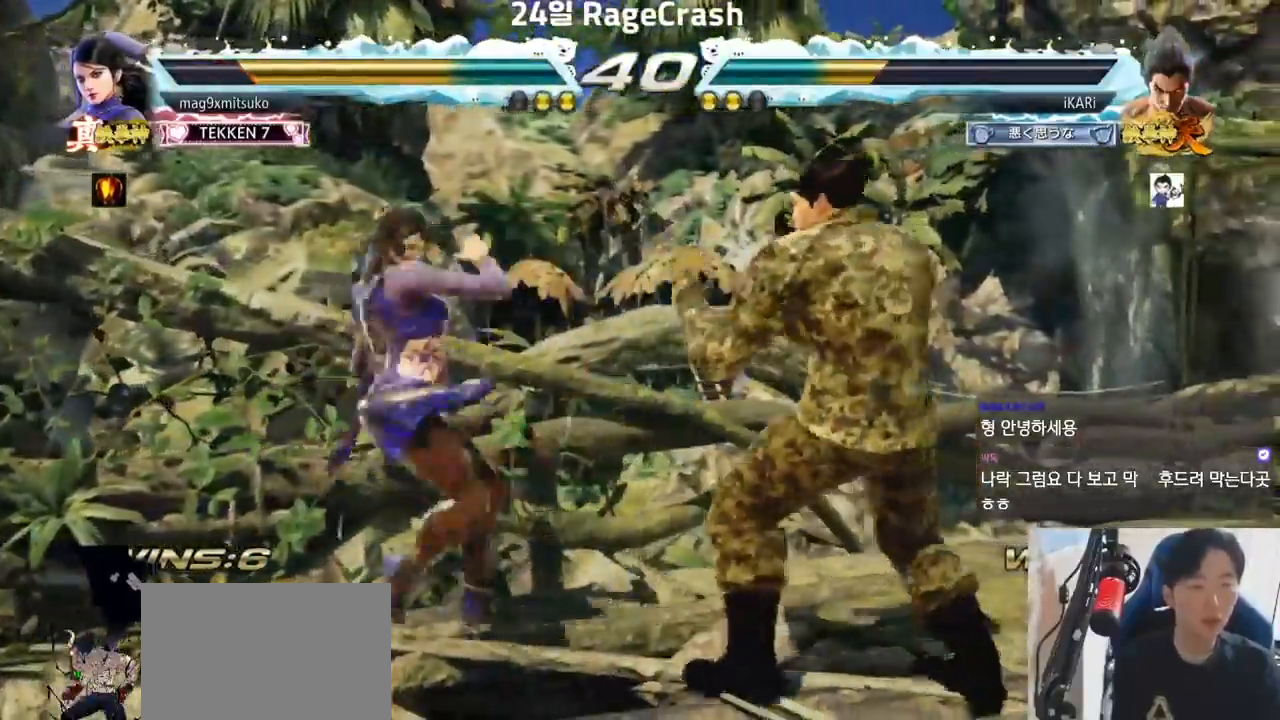
Gameplay with a controller (arcade stick); each line is a JSON object with the inputs held at the frame after it. "events" lists button and stick changes between this image and that frame as [ms after this image, input, new state], when the widget could be followed in between. Not read: L3 R3.
{"buttons": [], "left_stick": "center", "events": [[67, "CIRCLE", "up"], [167, "SQUARE", "down"], [200, "SQUARE", "up"], [267, "SQUARE", "down"], [333, "SQUARE", "up"], [450, "left_stick", "center"]]}
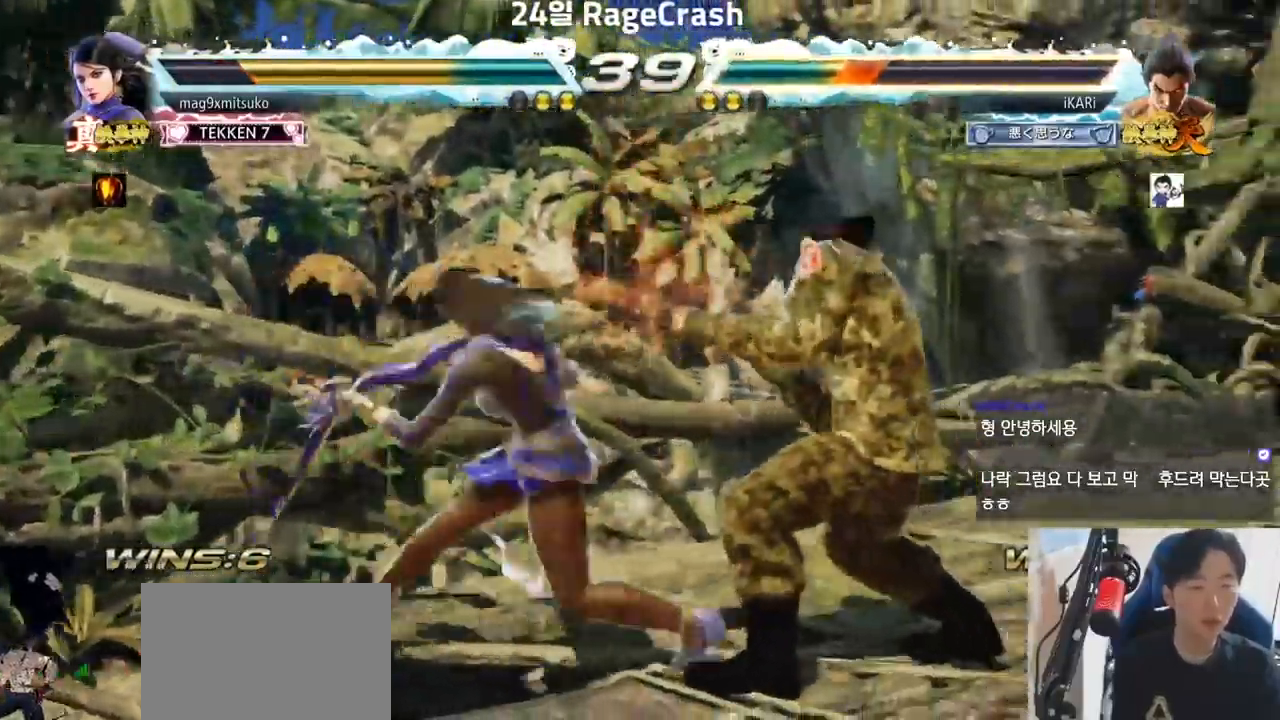
{"buttons": [], "left_stick": "right"}
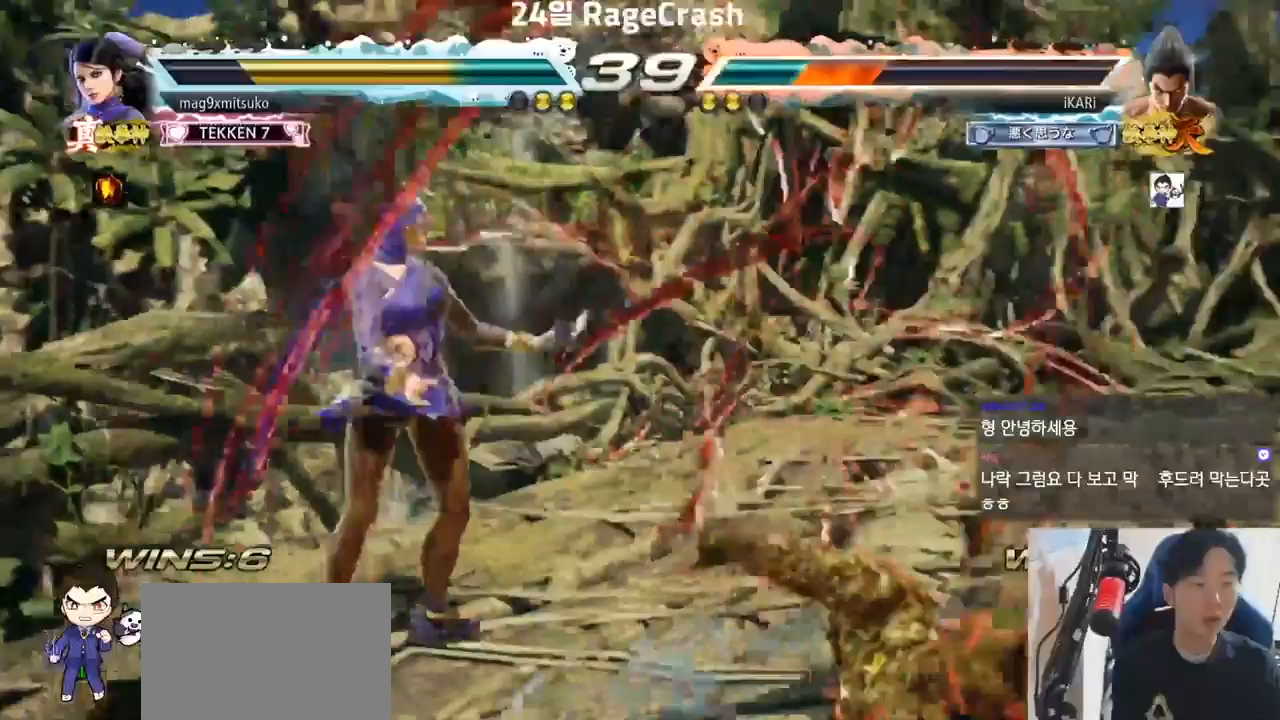
{"buttons": [], "left_stick": "center", "events": [[83, "left_stick", "center"]]}
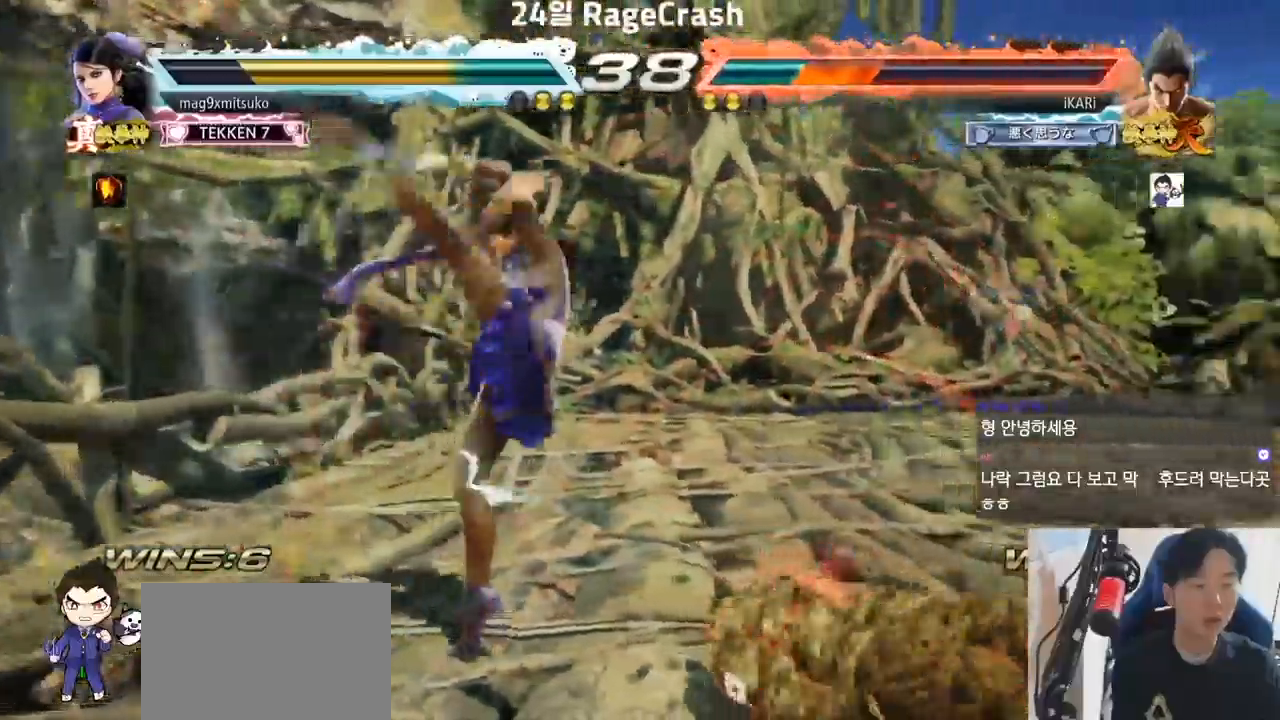
{"buttons": [], "left_stick": "right", "events": [[283, "left_stick", "right"]]}
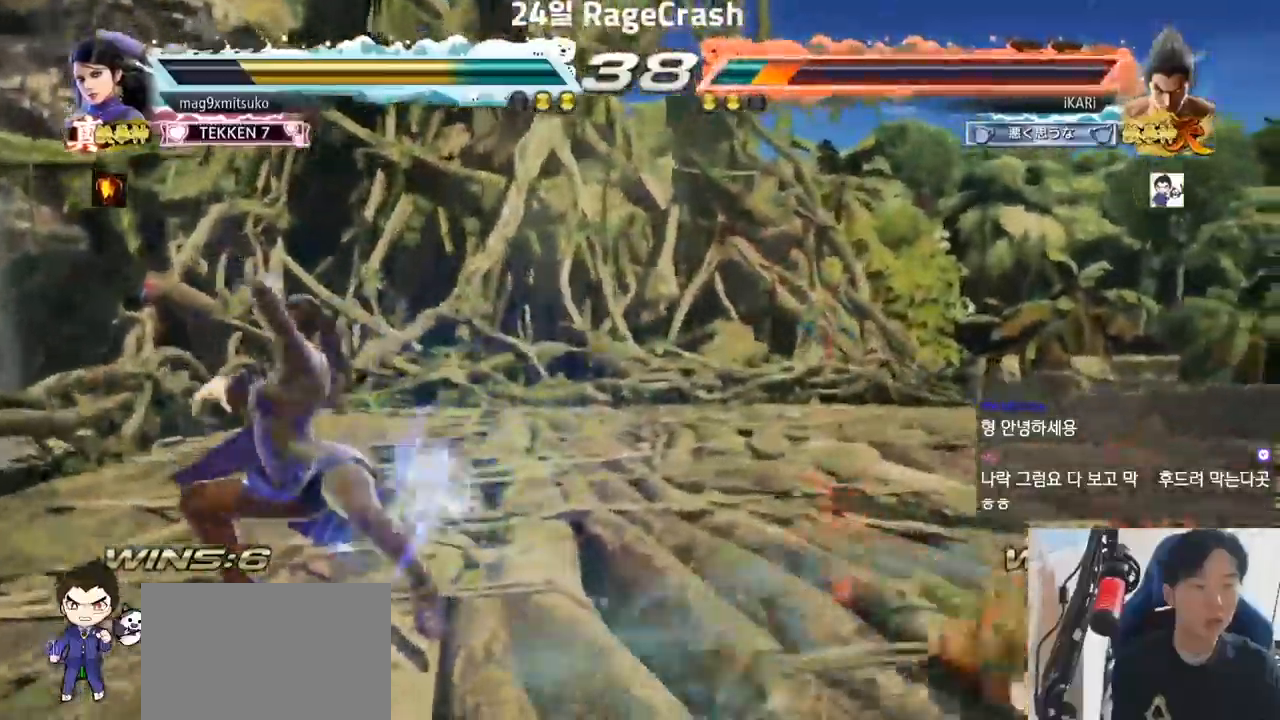
{"buttons": [], "left_stick": "up", "events": [[183, "left_stick", "center"], [333, "left_stick", "up"], [383, "left_stick", "center"], [500, "left_stick", "up"]]}